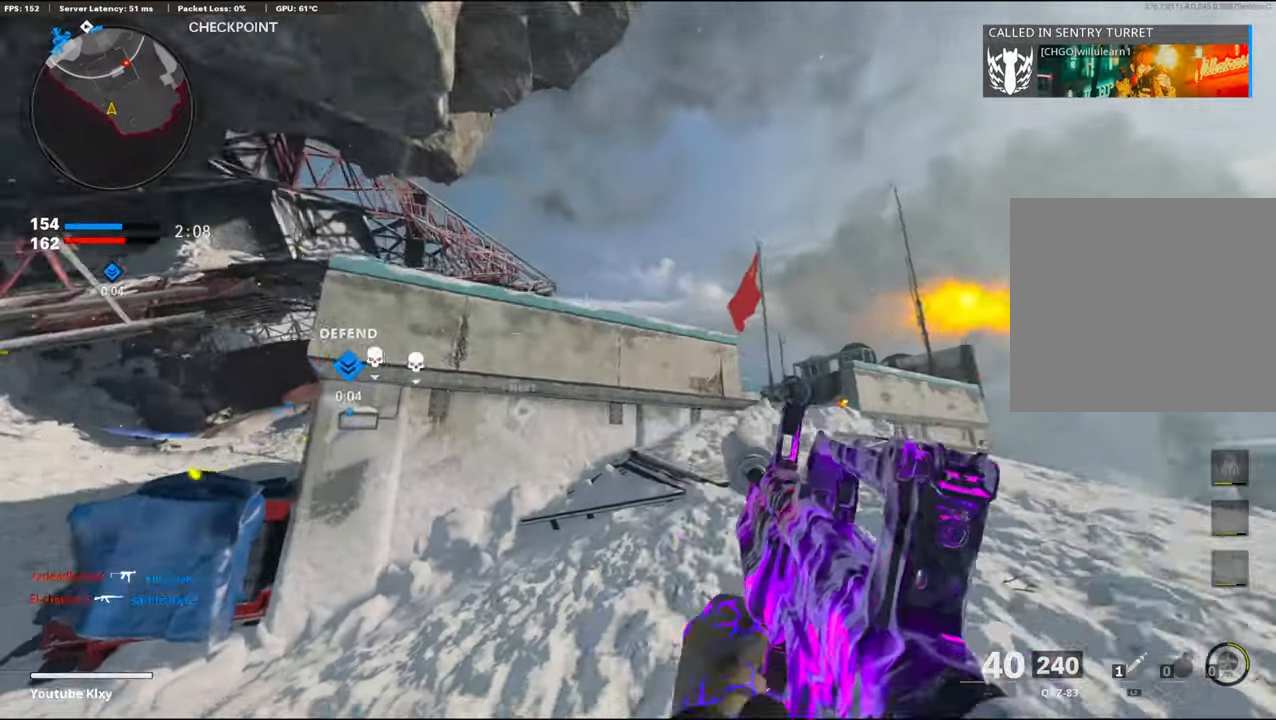
Gameplay with a controller (PlayStation layout); each line is a JSON object with the inputs held at the frame after it. "events" lists button and stick changes between this image and that frame as [ms after this image, input, new state], when the widget could be followed in between. Not read: TOUCHPAD.
{"buttons": [], "left_stick": "up-right", "right_stick": "down-left", "events": [[34, "L3", "down"], [117, "right_stick", "center"], [184, "L3", "up"], [200, "right_stick", "left"], [317, "right_stick", "center"], [467, "right_stick", "down-left"]]}
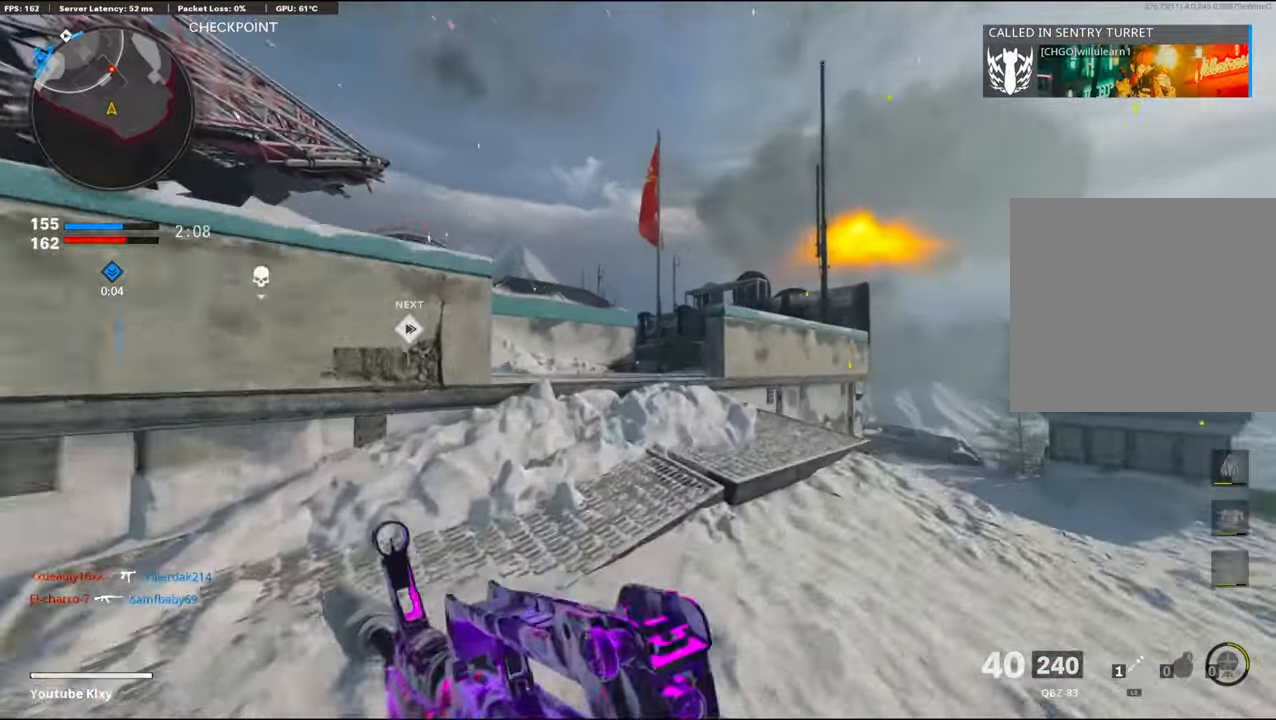
{"buttons": ["L1", "R1"], "left_stick": "left", "right_stick": "up-right", "events": [[167, "right_stick", "center"], [234, "L1", "down"], [250, "right_stick", "right"], [267, "left_stick", "up-left"], [317, "right_stick", "up-right"], [367, "left_stick", "left"], [434, "R1", "down"]]}
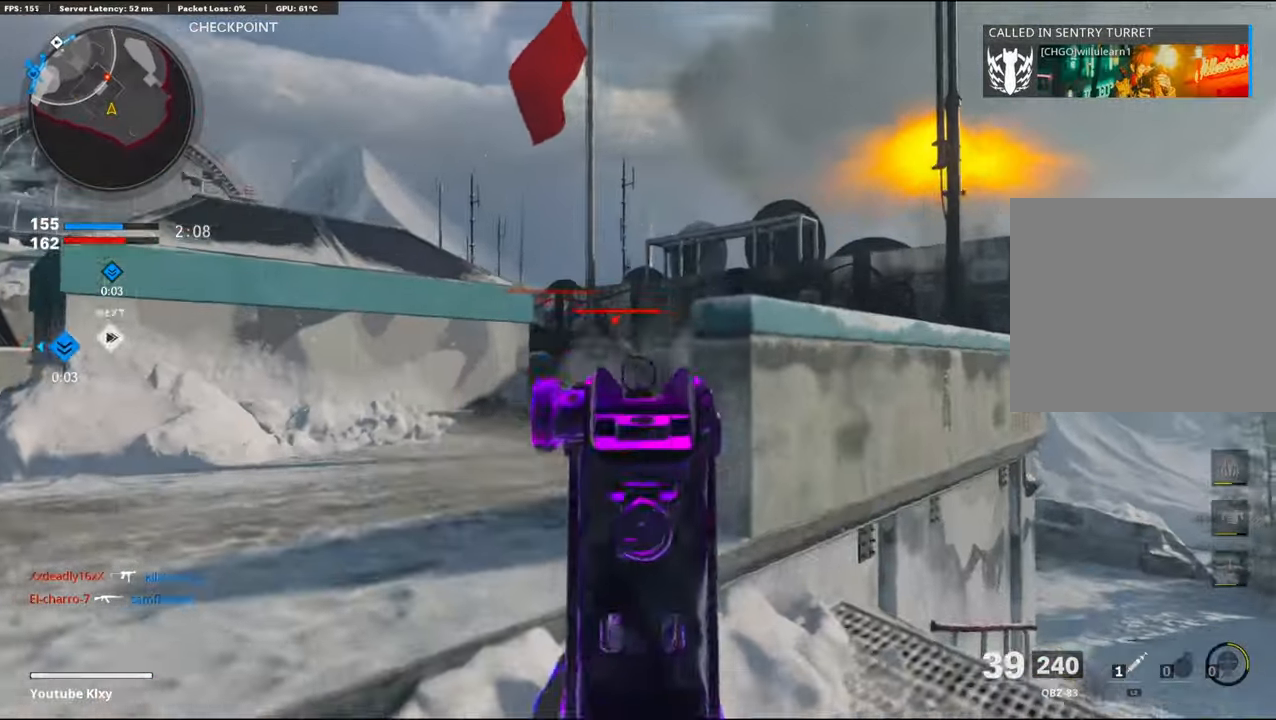
{"buttons": ["L1", "R1"], "left_stick": "up-right", "right_stick": "left", "events": [[67, "right_stick", "left"], [134, "right_stick", "down-left"], [250, "right_stick", "center"], [284, "left_stick", "up-right"], [334, "right_stick", "right"], [417, "right_stick", "center"], [484, "right_stick", "left"]]}
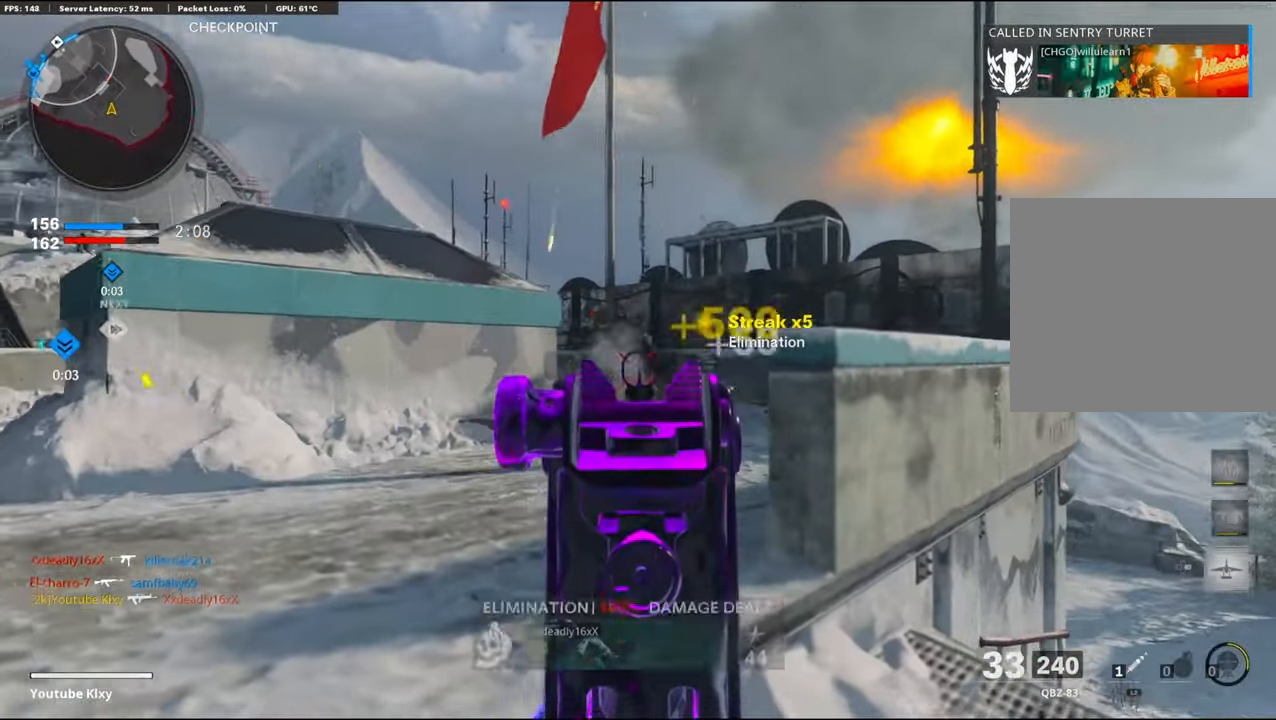
{"buttons": ["L1", "R1"], "left_stick": "up", "right_stick": "center", "events": [[167, "right_stick", "center"], [267, "right_stick", "left"], [317, "left_stick", "up-left"], [367, "right_stick", "center"], [434, "left_stick", "up"]]}
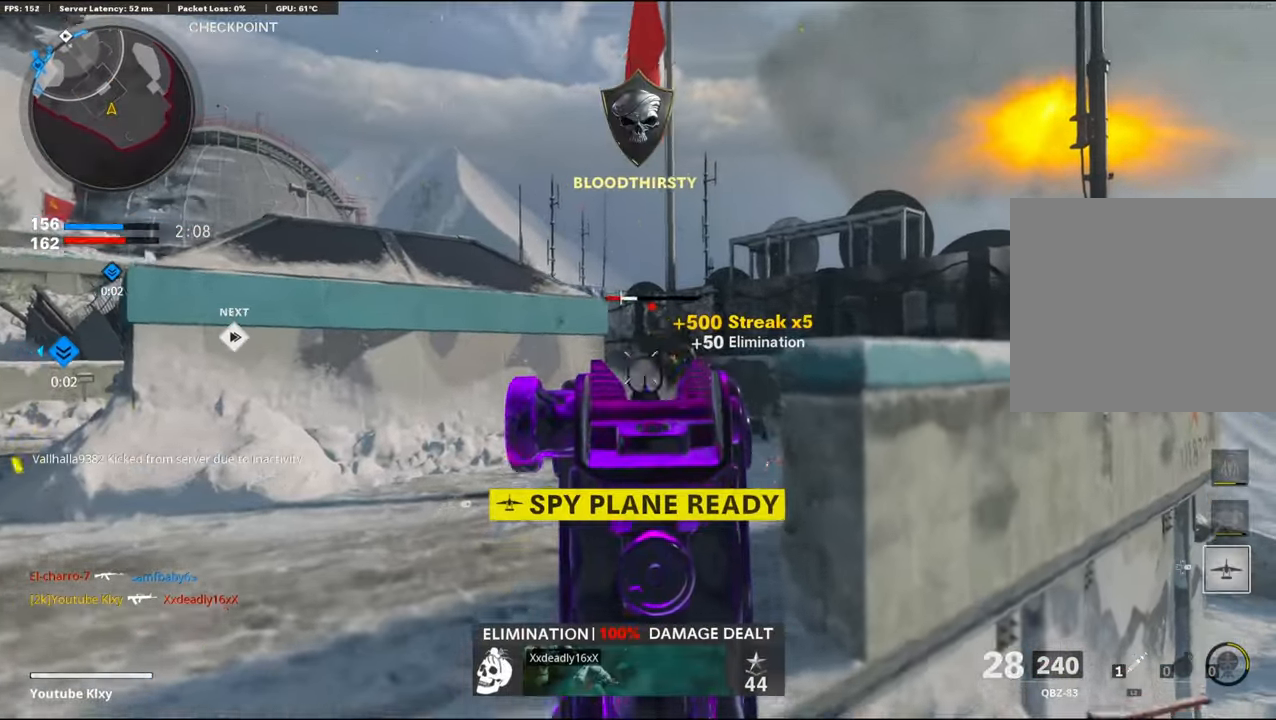
{"buttons": ["L3"], "left_stick": "up-left", "right_stick": "down-left", "events": [[17, "right_stick", "right"], [100, "right_stick", "center"], [200, "TRIANGLE", "down"], [217, "L1", "up"], [234, "left_stick", "up-left"], [267, "TRIANGLE", "up"], [284, "R1", "up"], [300, "right_stick", "down-left"], [367, "L3", "down"]]}
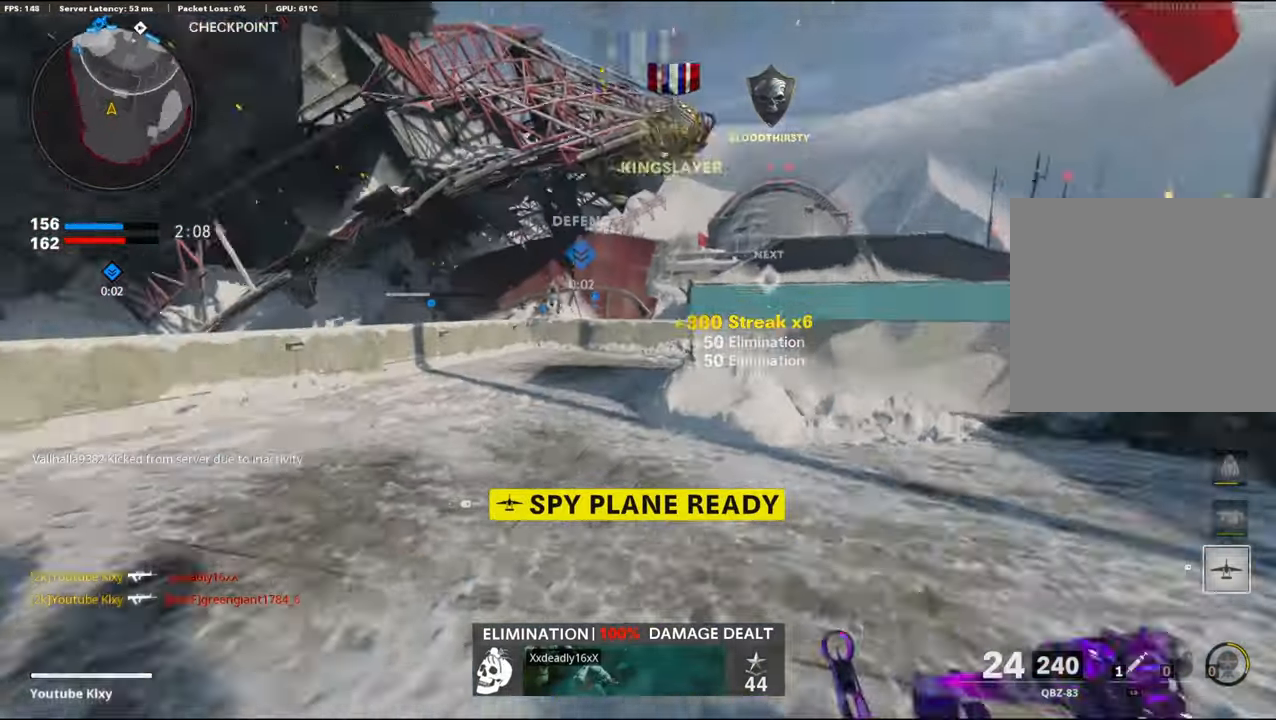
{"buttons": [], "left_stick": "up-left", "right_stick": "right", "events": [[34, "right_stick", "center"], [117, "L3", "up"], [217, "right_stick", "left"], [317, "right_stick", "center"], [500, "right_stick", "right"]]}
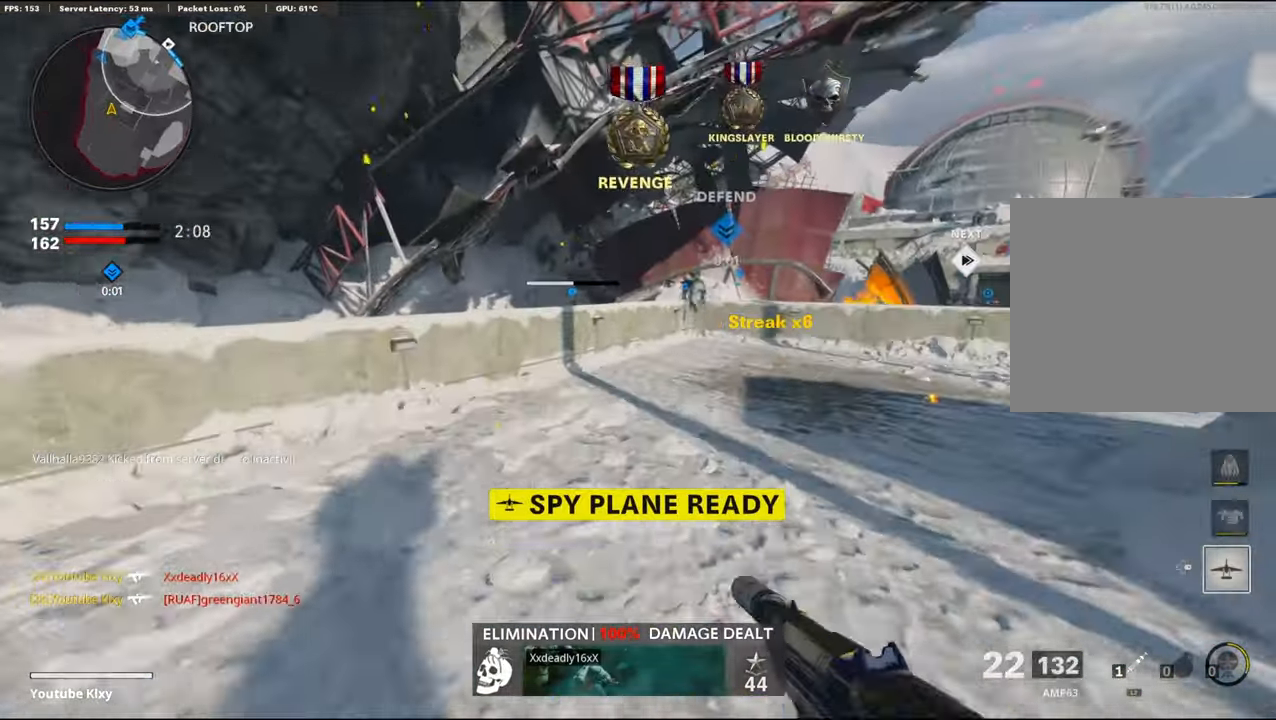
{"buttons": ["L1", "R1"], "left_stick": "up-left", "right_stick": "right", "events": [[234, "L1", "down"], [234, "right_stick", "up-left"], [250, "CROSS", "down"], [350, "right_stick", "center"], [416, "R1", "down"], [416, "right_stick", "right"], [450, "CROSS", "up"]]}
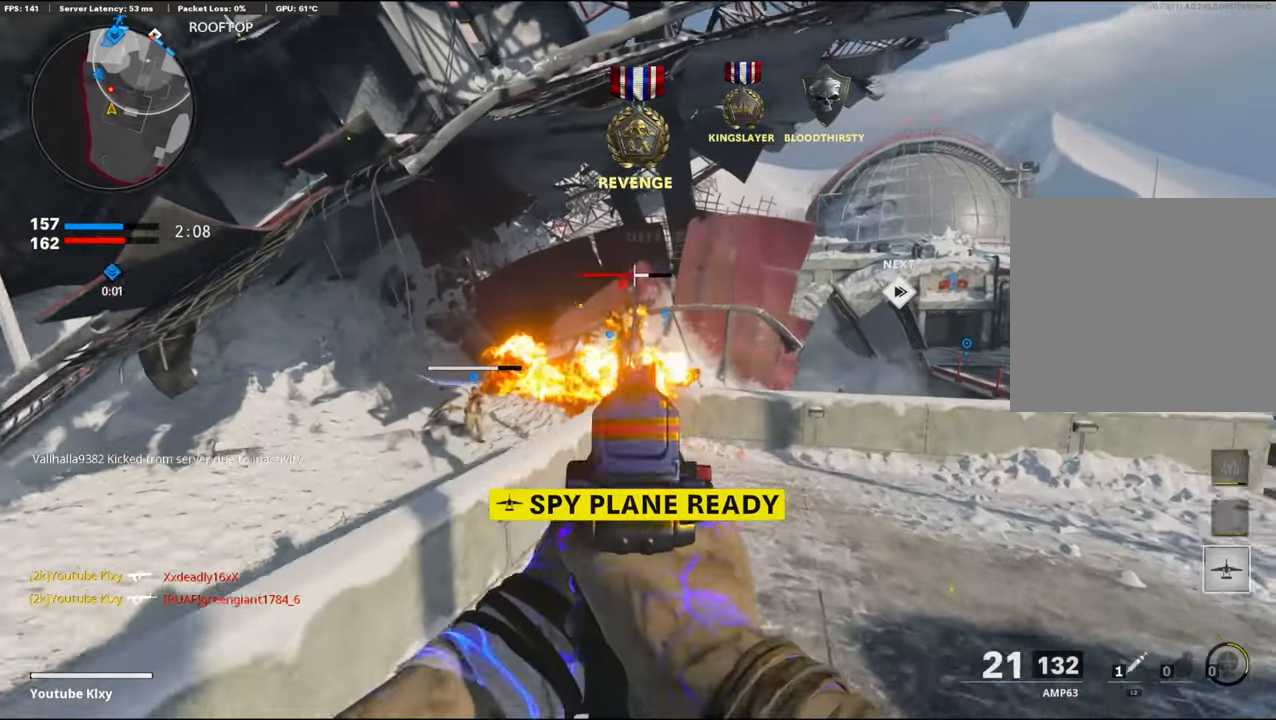
{"buttons": ["R1", "L3"], "left_stick": "up-right", "right_stick": "down-right", "events": [[66, "right_stick", "up-left"], [216, "right_stick", "up"], [316, "left_stick", "up"], [316, "right_stick", "up-right"], [416, "L1", "up"], [416, "left_stick", "up-right"], [483, "L3", "down"], [483, "right_stick", "down-right"]]}
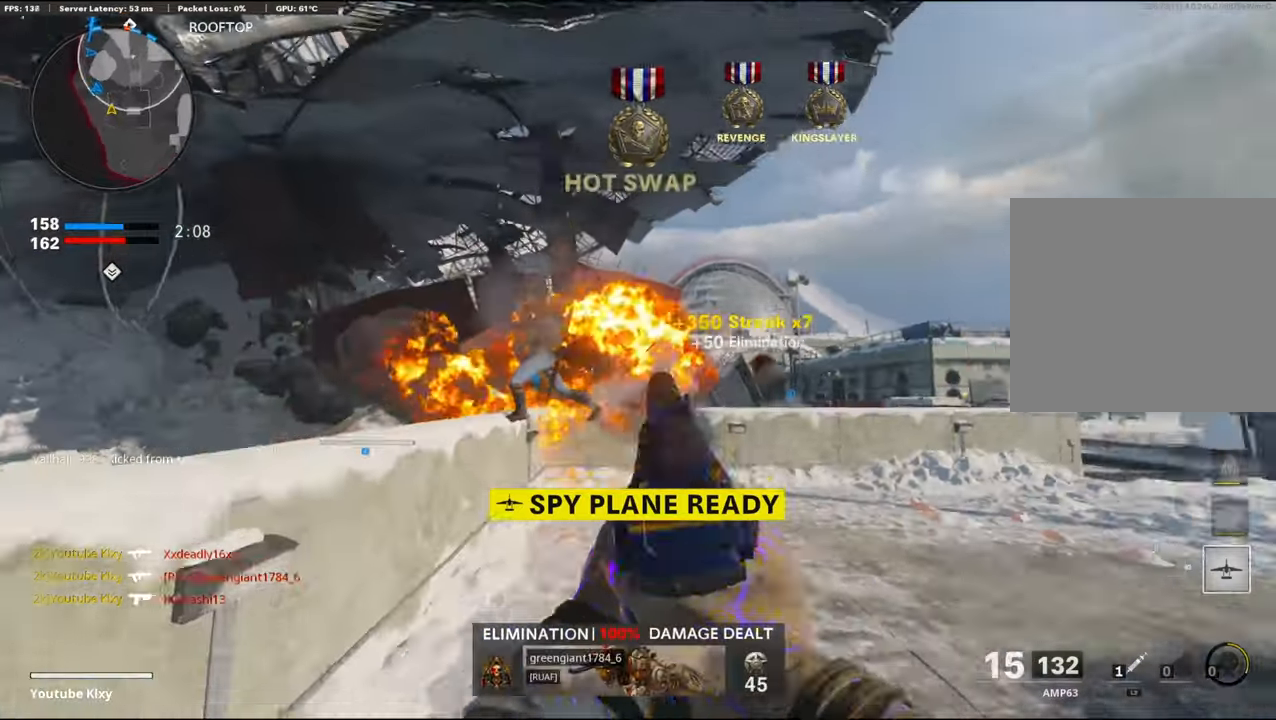
{"buttons": [], "left_stick": "up", "right_stick": "center", "events": [[16, "left_stick", "up"], [33, "R1", "up"], [150, "right_stick", "center"], [166, "L3", "up"], [283, "SQUARE", "down"], [333, "SQUARE", "up"]]}
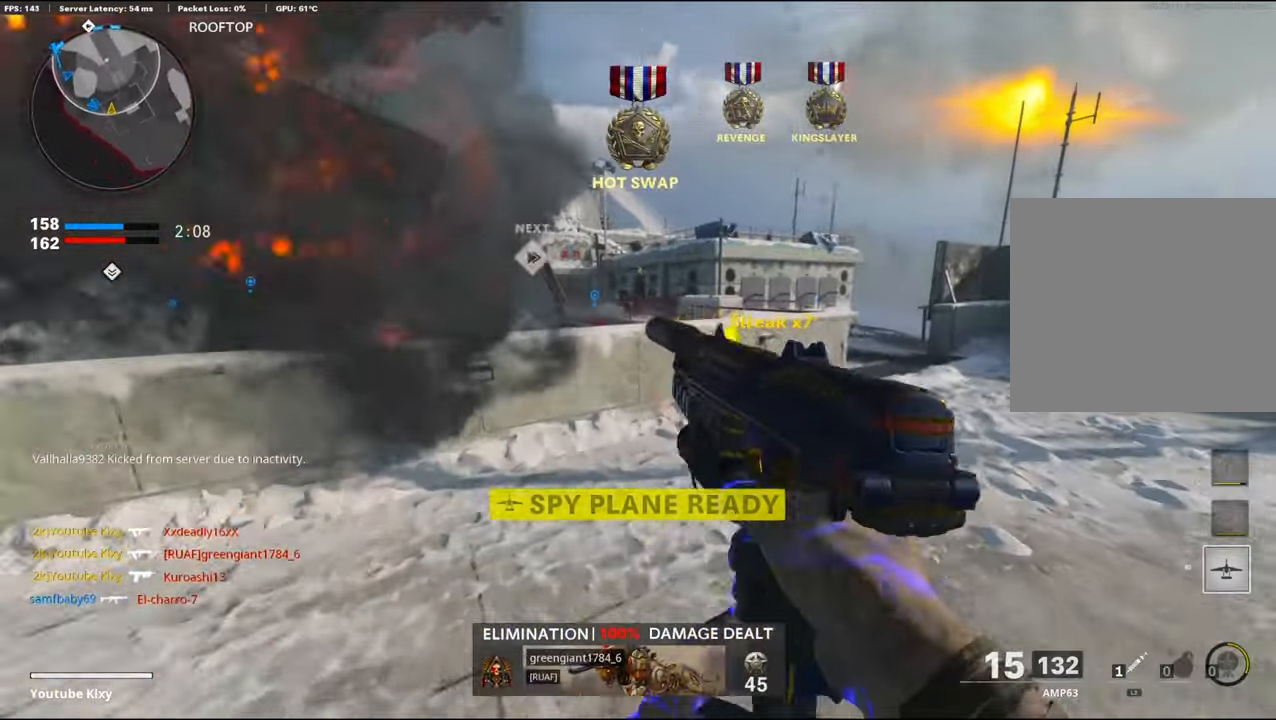
{"buttons": [], "left_stick": "up-right", "right_stick": "center", "events": [[16, "right_stick", "right"], [200, "right_stick", "left"], [250, "right_stick", "center"], [283, "left_stick", "up-right"], [300, "right_stick", "right"], [466, "right_stick", "center"]]}
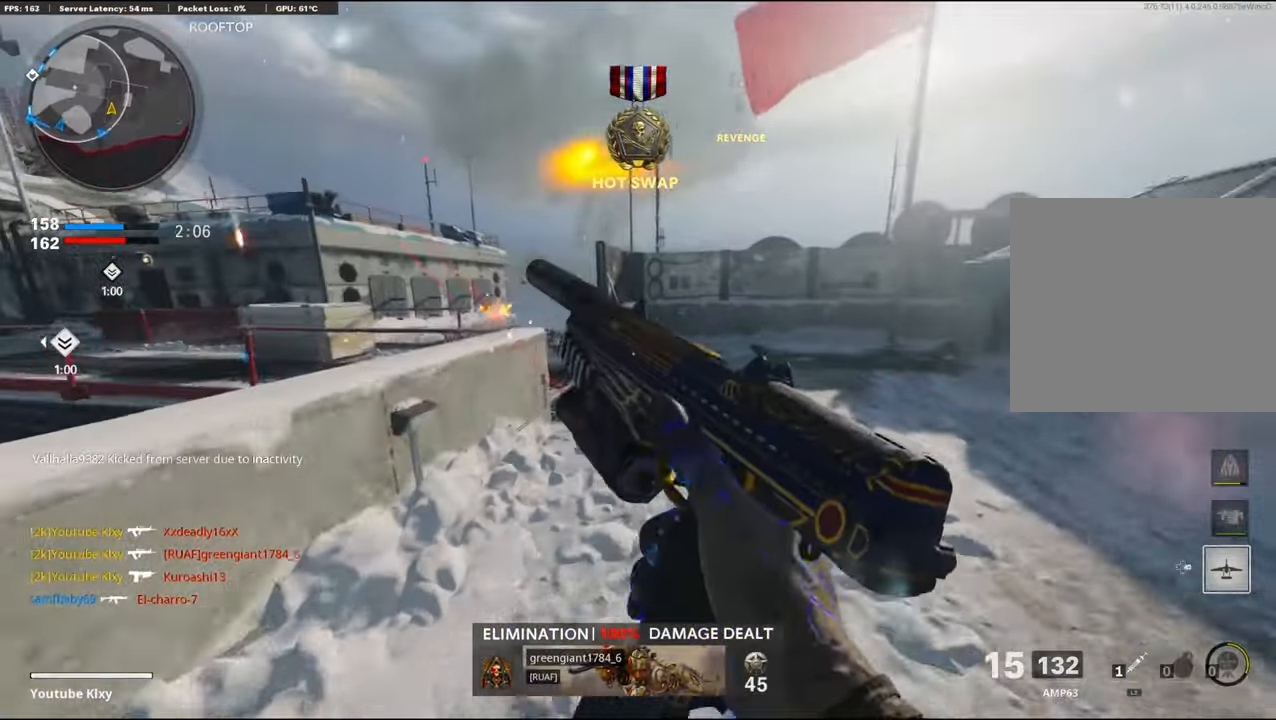
{"buttons": [], "left_stick": "up", "right_stick": "center", "events": [[33, "L3", "down"], [50, "R3", "down"], [183, "L3", "up"], [216, "right_stick", "left"], [233, "R3", "up"], [300, "L3", "down"], [333, "R3", "down"], [400, "R3", "up"], [416, "L3", "up"], [416, "left_stick", "up"], [433, "right_stick", "center"]]}
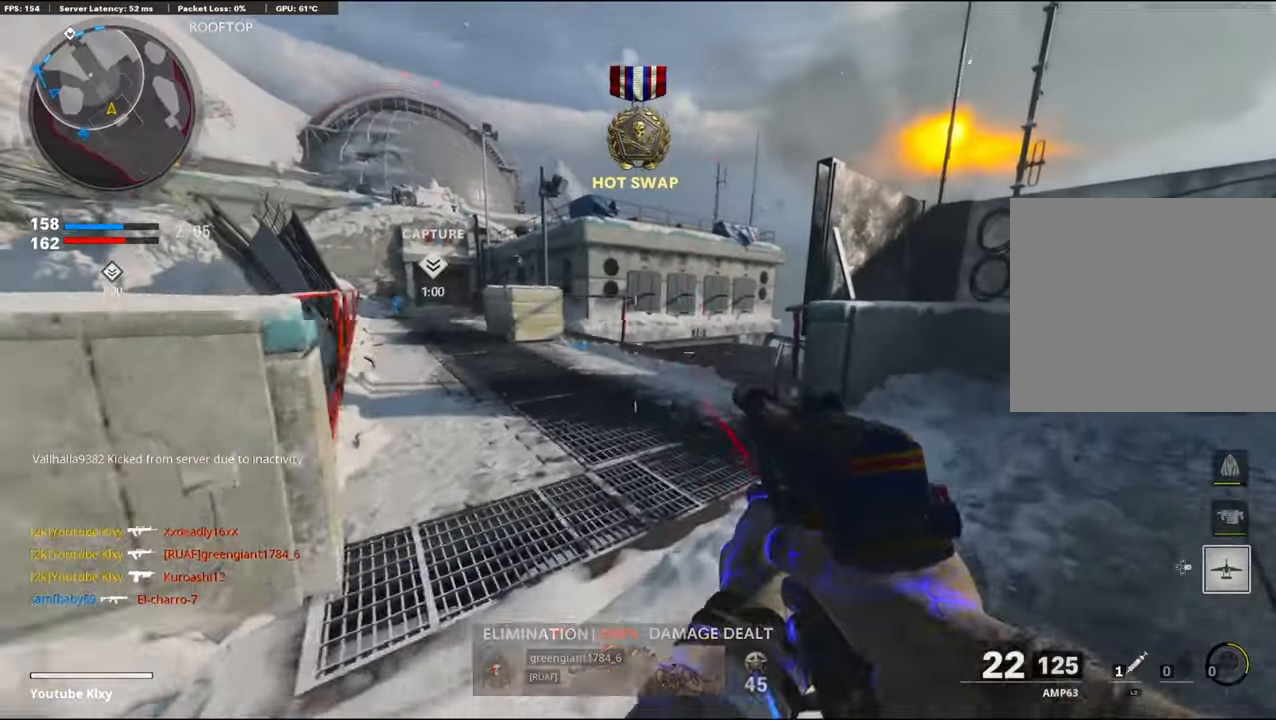
{"buttons": ["CROSS"], "left_stick": "up-left", "right_stick": "left", "events": [[16, "L3", "down"], [50, "right_stick", "left"], [200, "right_stick", "center"], [300, "right_stick", "left"], [366, "L3", "up"], [450, "CROSS", "down"], [466, "left_stick", "up-left"]]}
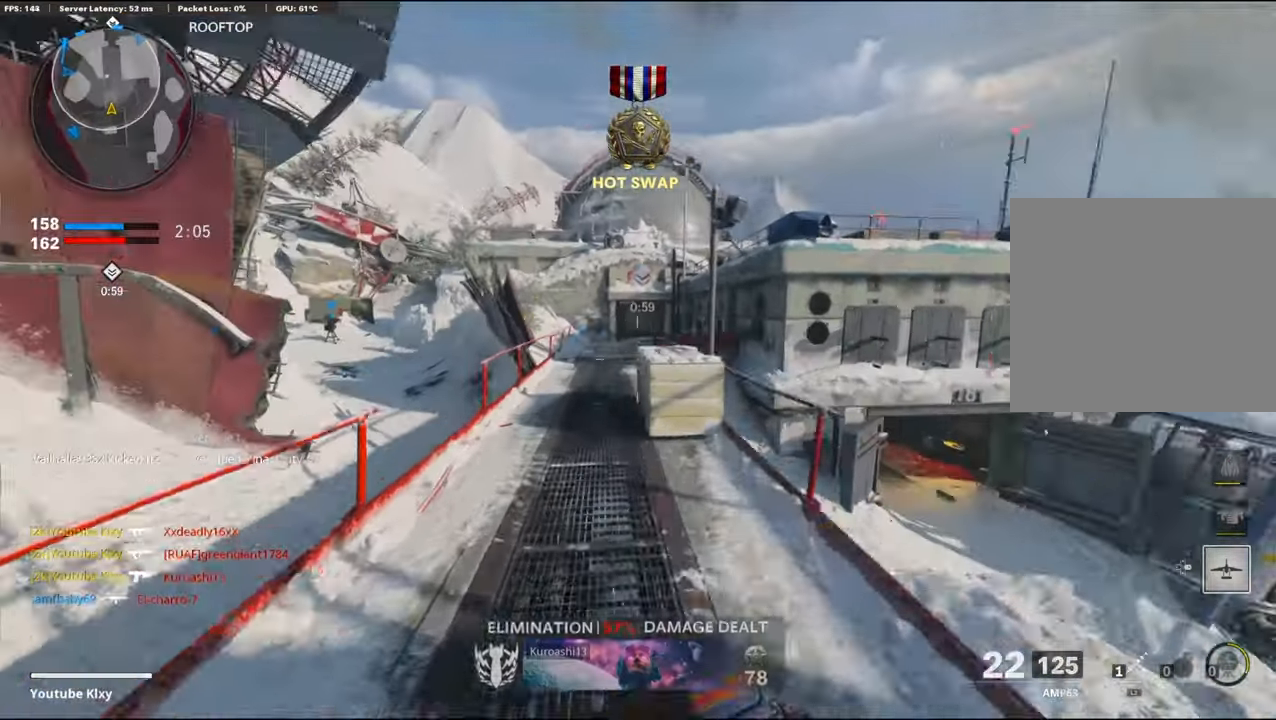
{"buttons": [], "left_stick": "up-left", "right_stick": "left", "events": [[50, "DPAD_RIGHT", "down"], [50, "right_stick", "center"], [83, "CROSS", "up"], [150, "DPAD_RIGHT", "up"], [183, "left_stick", "center"], [266, "right_stick", "left"], [316, "left_stick", "up-left"]]}
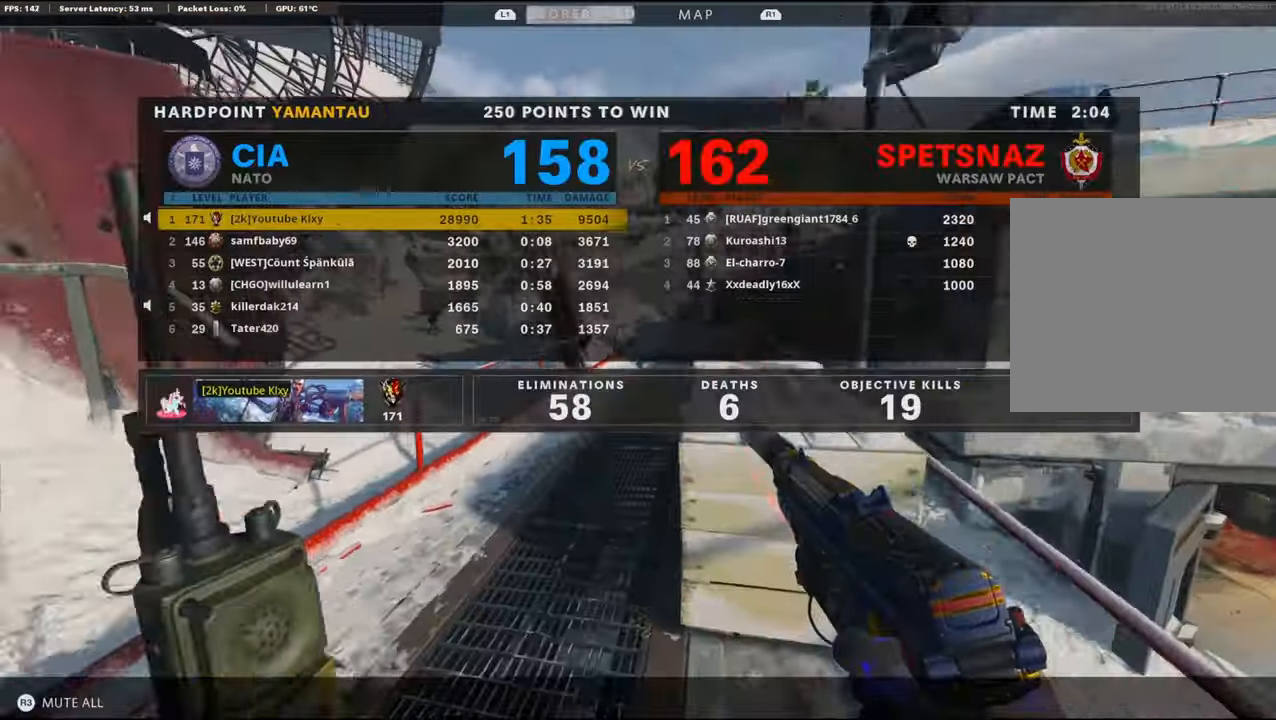
{"buttons": [], "left_stick": "up", "right_stick": "center", "events": [[100, "right_stick", "center"], [116, "L3", "down"], [266, "L3", "up"], [266, "right_stick", "right"], [316, "left_stick", "up"], [466, "right_stick", "center"]]}
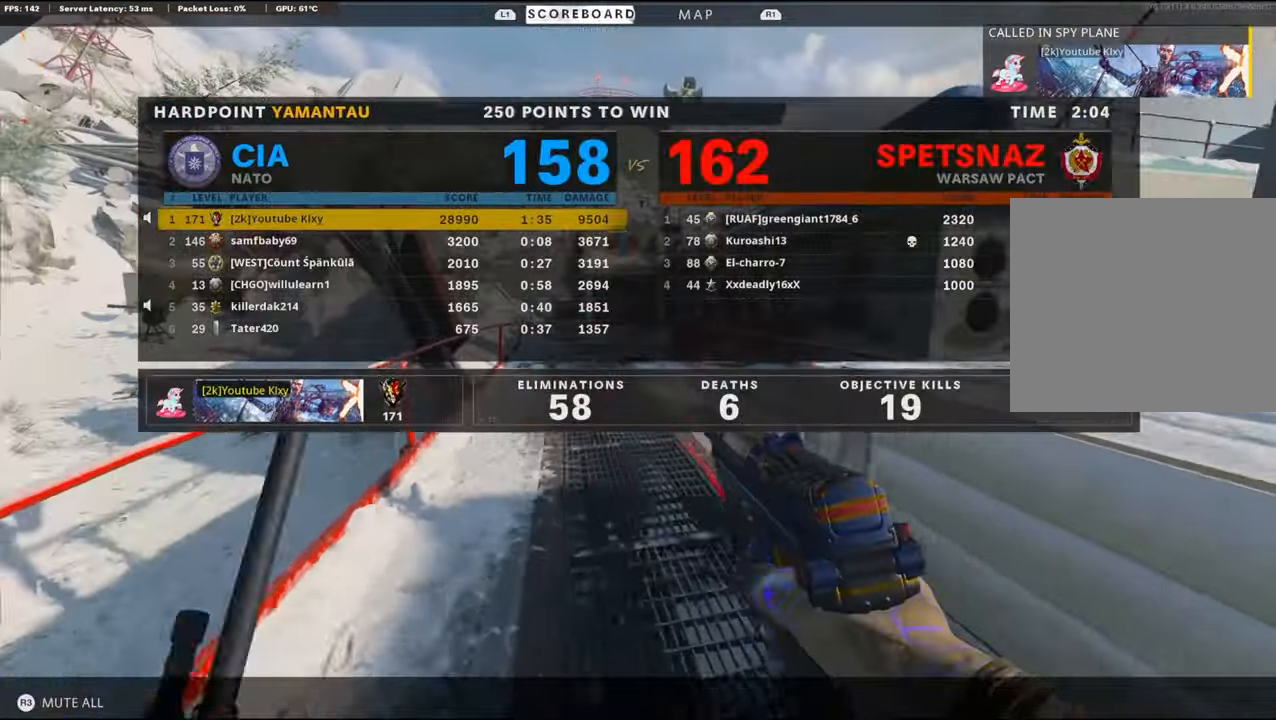
{"buttons": ["R3"], "left_stick": "up", "right_stick": "center", "events": [[450, "R3", "down"]]}
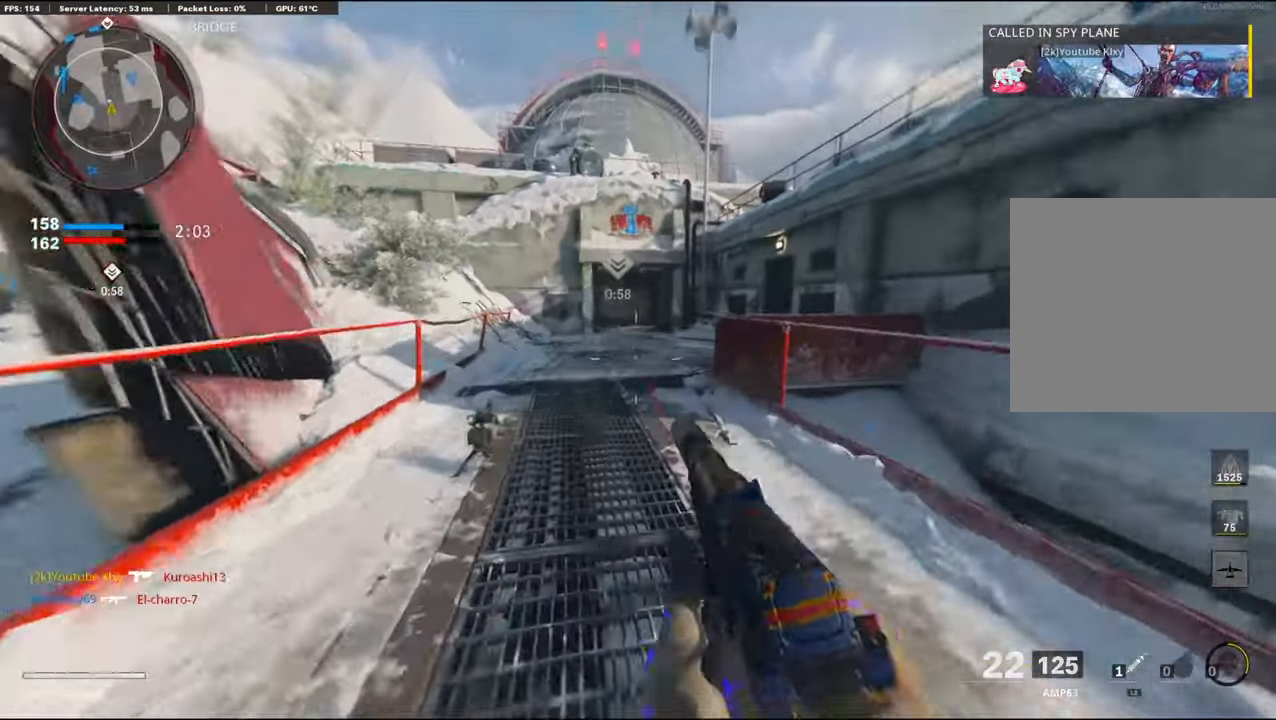
{"buttons": ["TRIANGLE", "L3"], "left_stick": "up", "right_stick": "center", "events": [[100, "R3", "up"], [216, "R3", "down"], [250, "L3", "down"], [300, "R3", "up"], [350, "L3", "up"], [433, "L3", "down"], [450, "TRIANGLE", "down"]]}
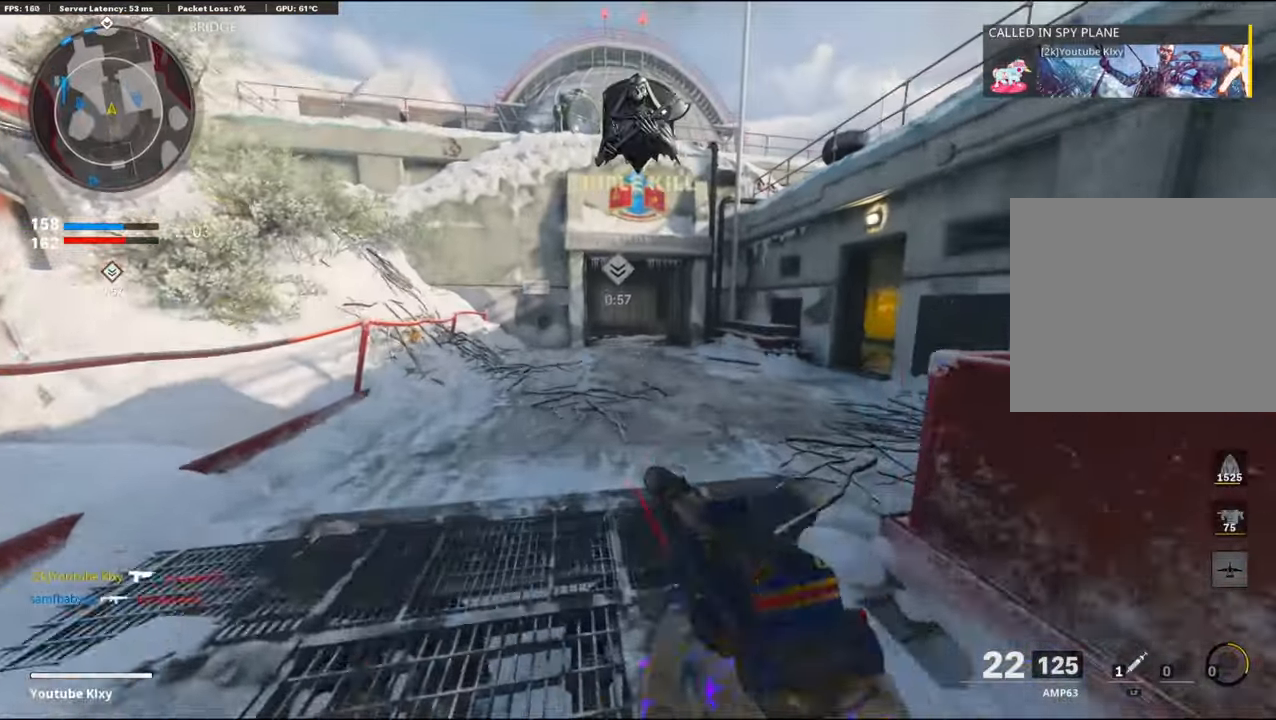
{"buttons": ["CROSS"], "left_stick": "up", "right_stick": "center", "events": [[33, "TRIANGLE", "up"], [133, "L3", "up"], [216, "right_stick", "right"], [350, "right_stick", "center"], [400, "CROSS", "down"]]}
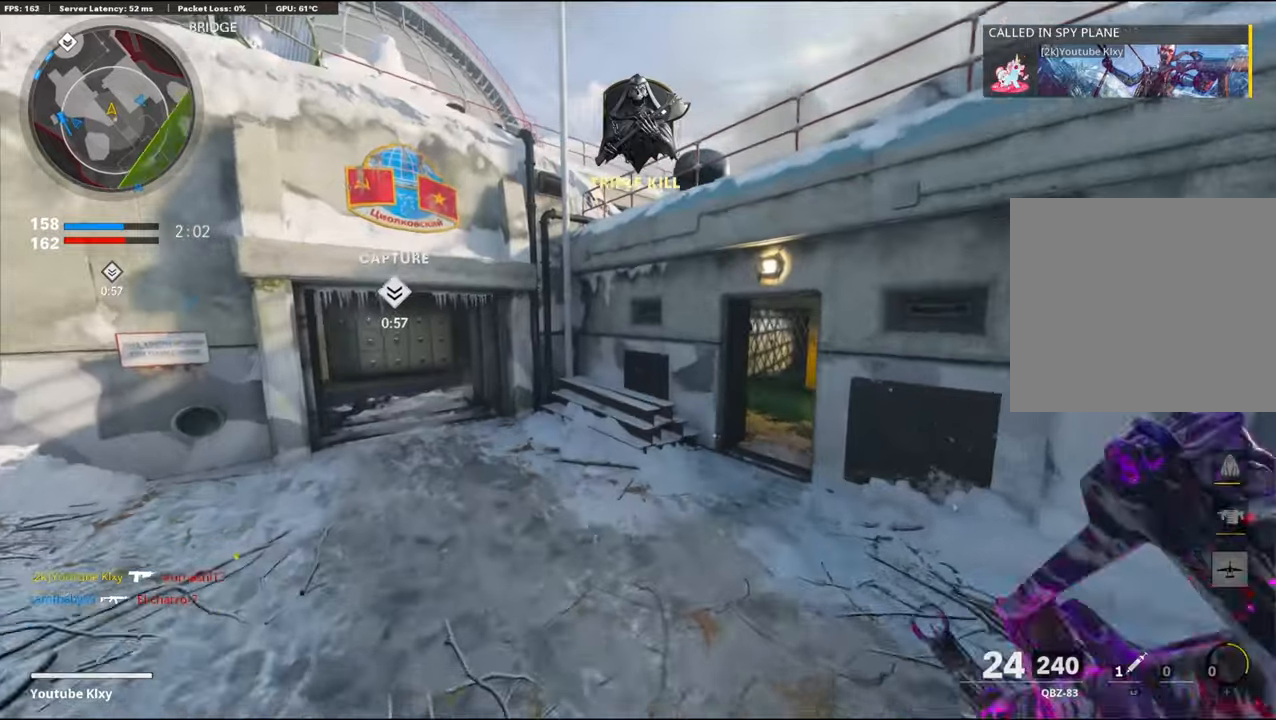
{"buttons": [], "left_stick": "up", "right_stick": "left", "events": [[50, "CROSS", "up"], [233, "SQUARE", "down"], [350, "SQUARE", "up"], [383, "right_stick", "left"]]}
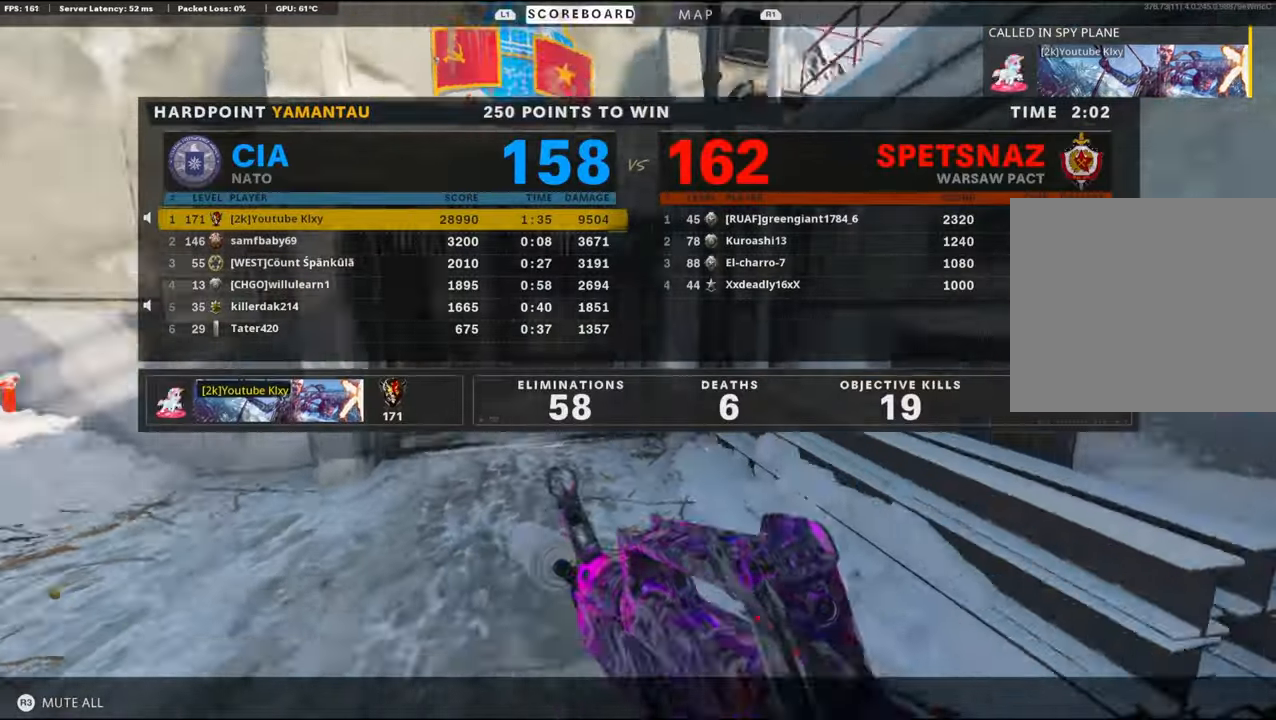
{"buttons": [], "left_stick": "up", "right_stick": "center", "events": [[50, "right_stick", "center"], [400, "SQUARE", "down"], [483, "SQUARE", "up"]]}
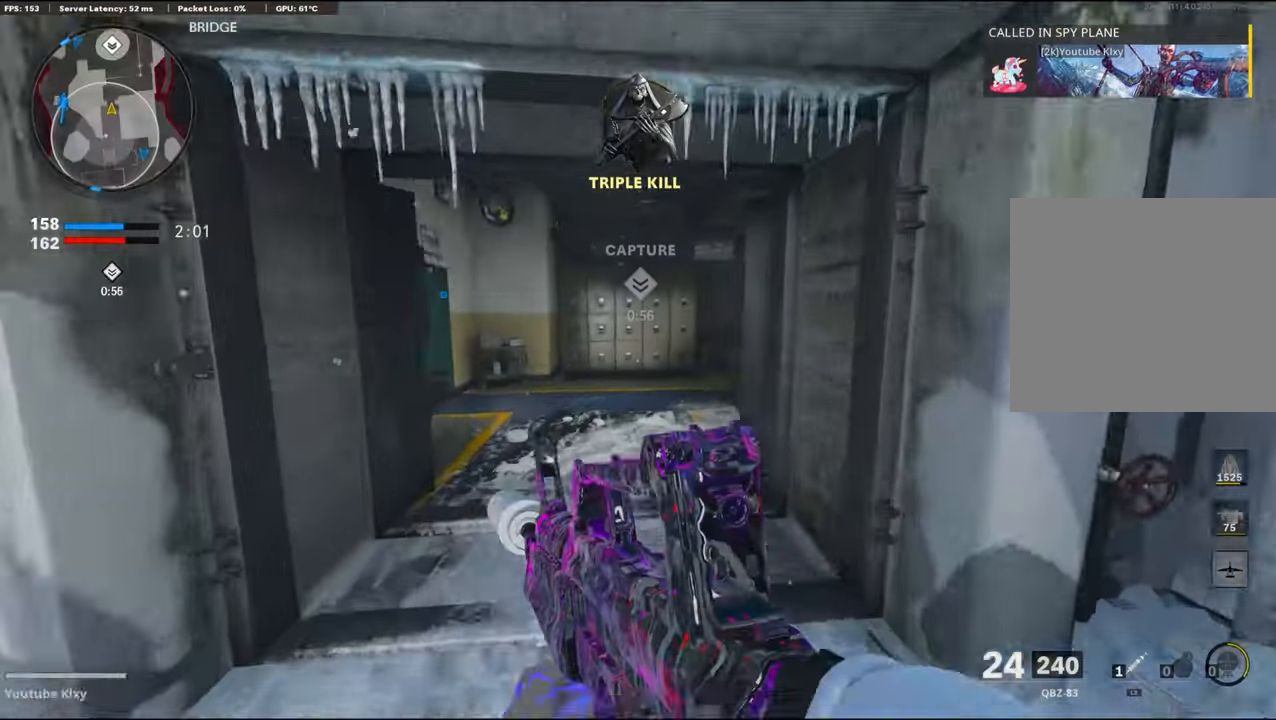
{"buttons": [], "left_stick": "up", "right_stick": "center", "events": [[150, "right_stick", "right"], [317, "right_stick", "center"]]}
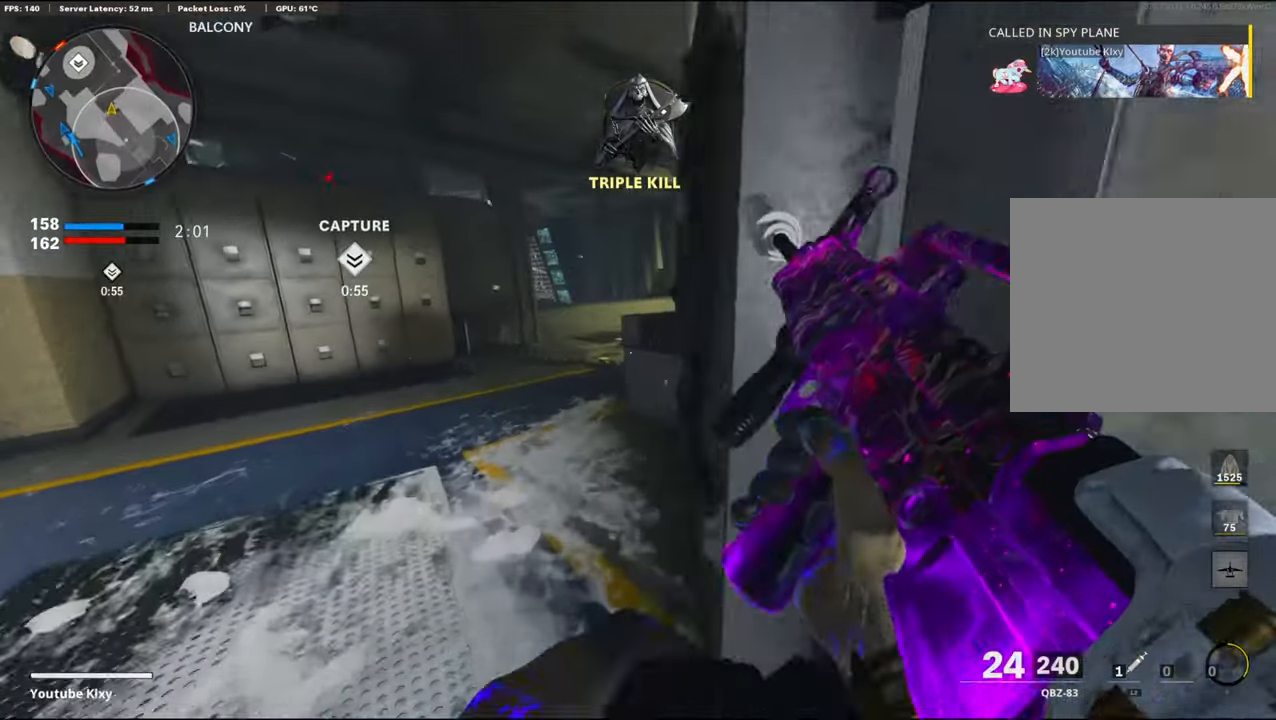
{"buttons": [], "left_stick": "up", "right_stick": "center", "events": []}
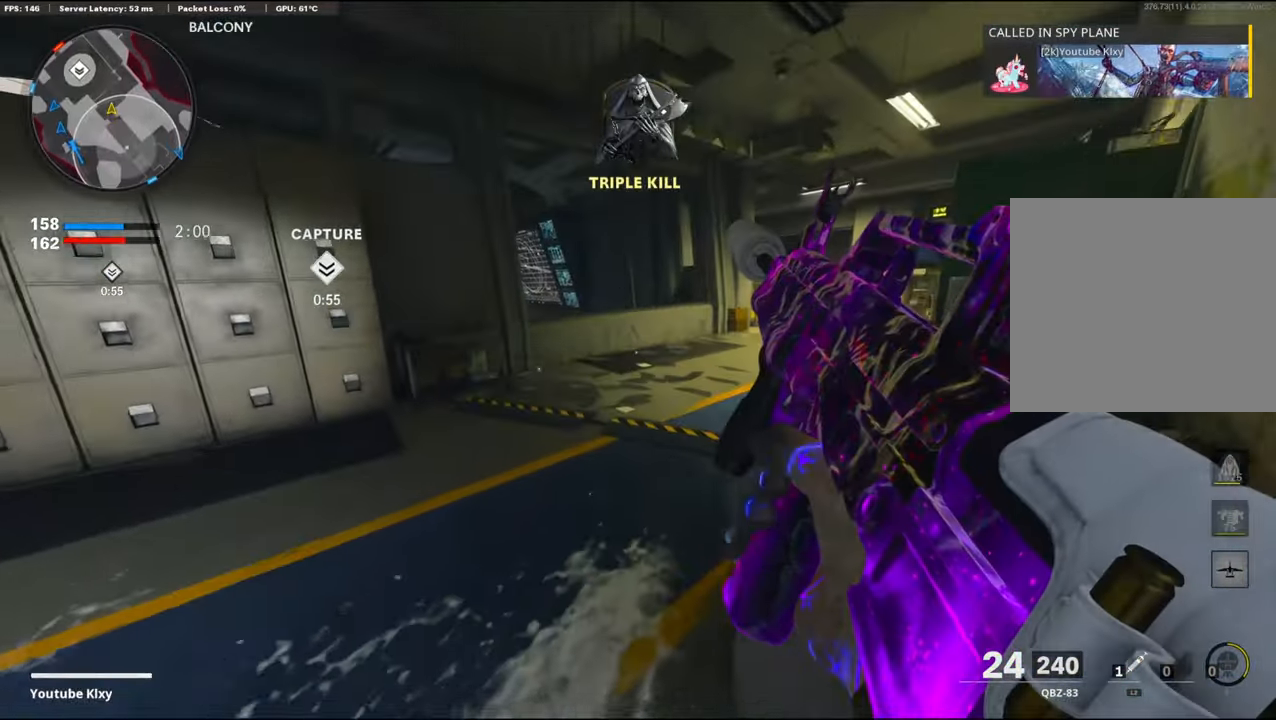
{"buttons": [], "left_stick": "up", "right_stick": "center", "events": []}
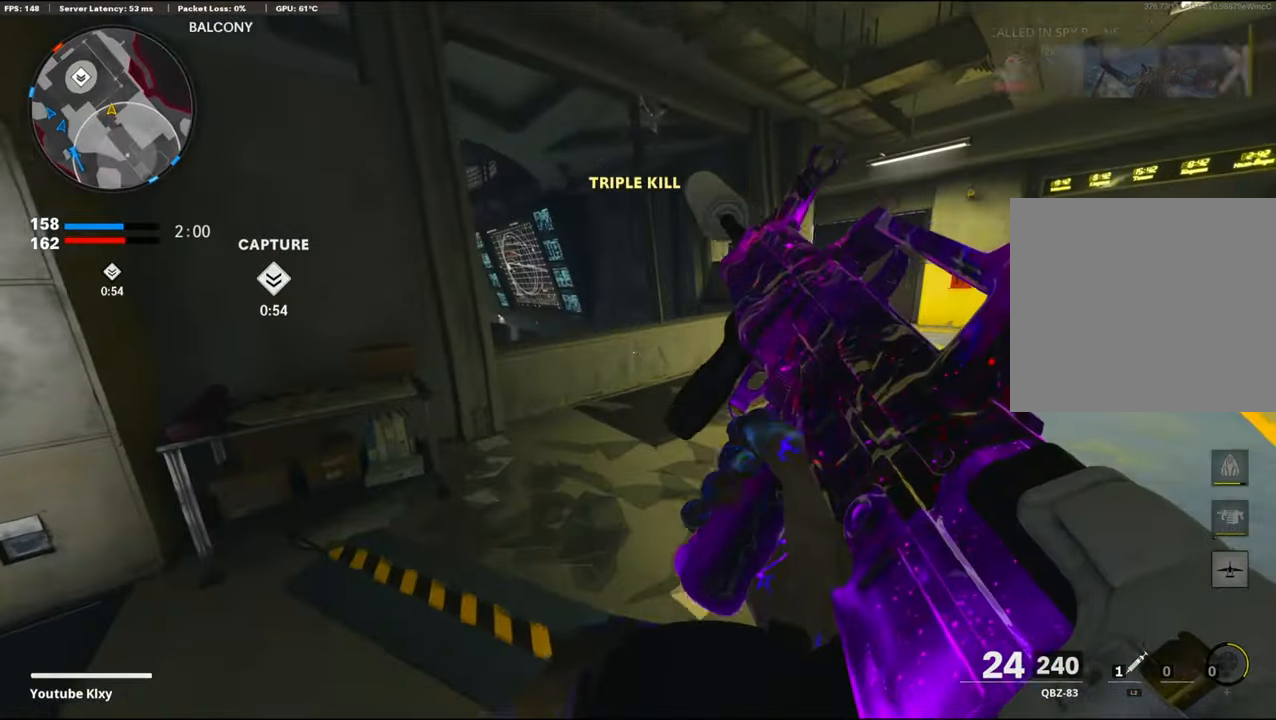
{"buttons": ["CROSS"], "left_stick": "up-left", "right_stick": "left", "events": [[17, "right_stick", "left"], [100, "right_stick", "center"], [333, "left_stick", "up-left"], [350, "right_stick", "left"], [417, "CROSS", "down"]]}
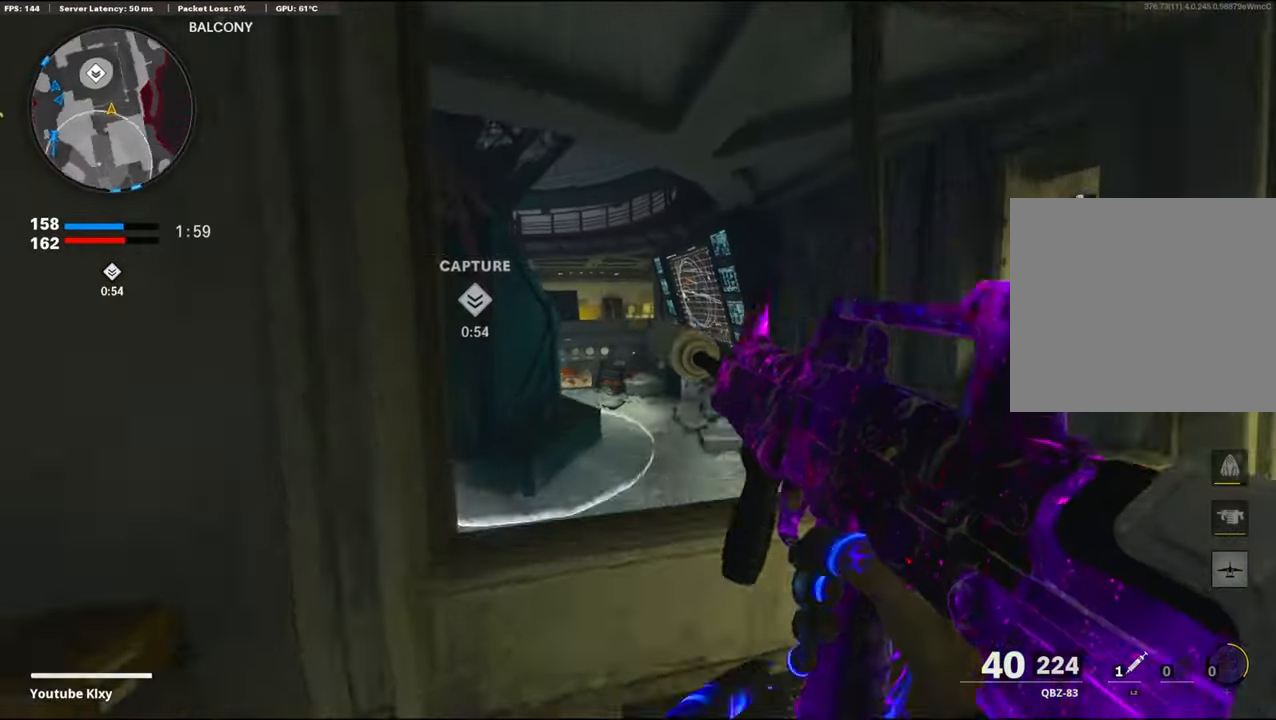
{"buttons": [], "left_stick": "up-left", "right_stick": "center", "events": [[67, "CROSS", "up"], [67, "right_stick", "center"], [167, "R3", "down"], [500, "R3", "up"]]}
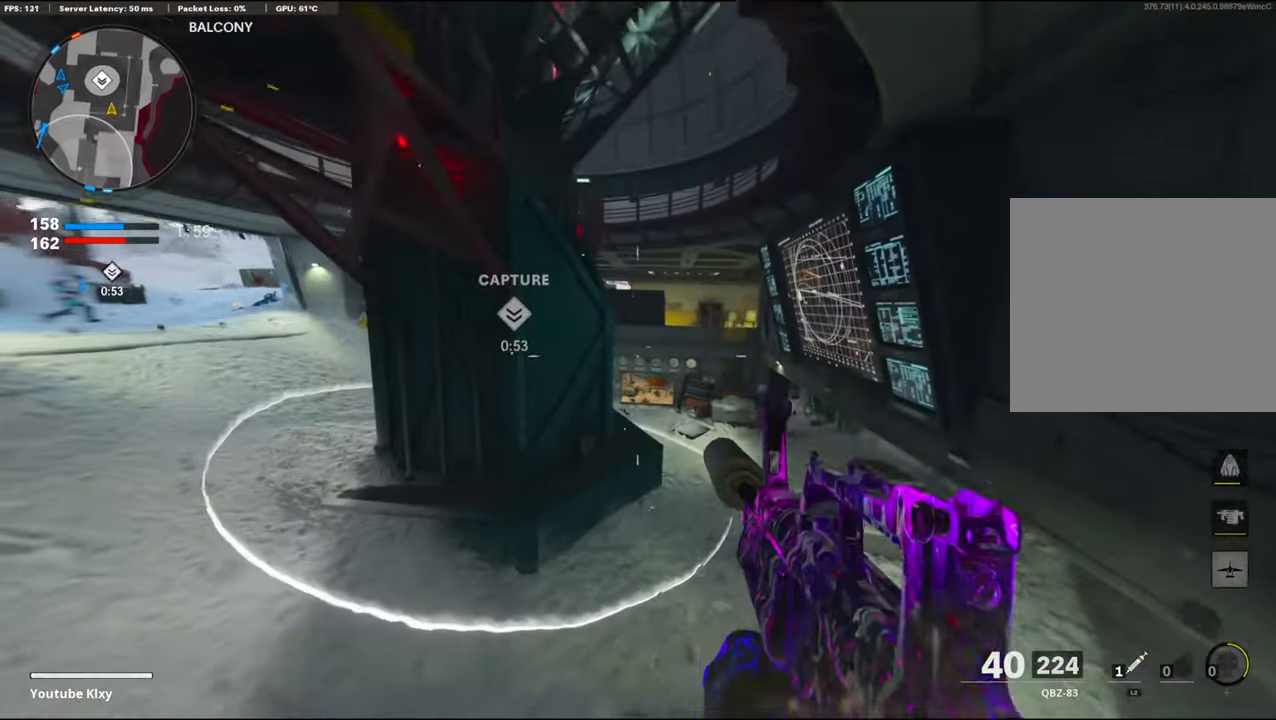
{"buttons": [], "left_stick": "left", "right_stick": "left", "events": [[100, "left_stick", "left"], [450, "right_stick", "left"]]}
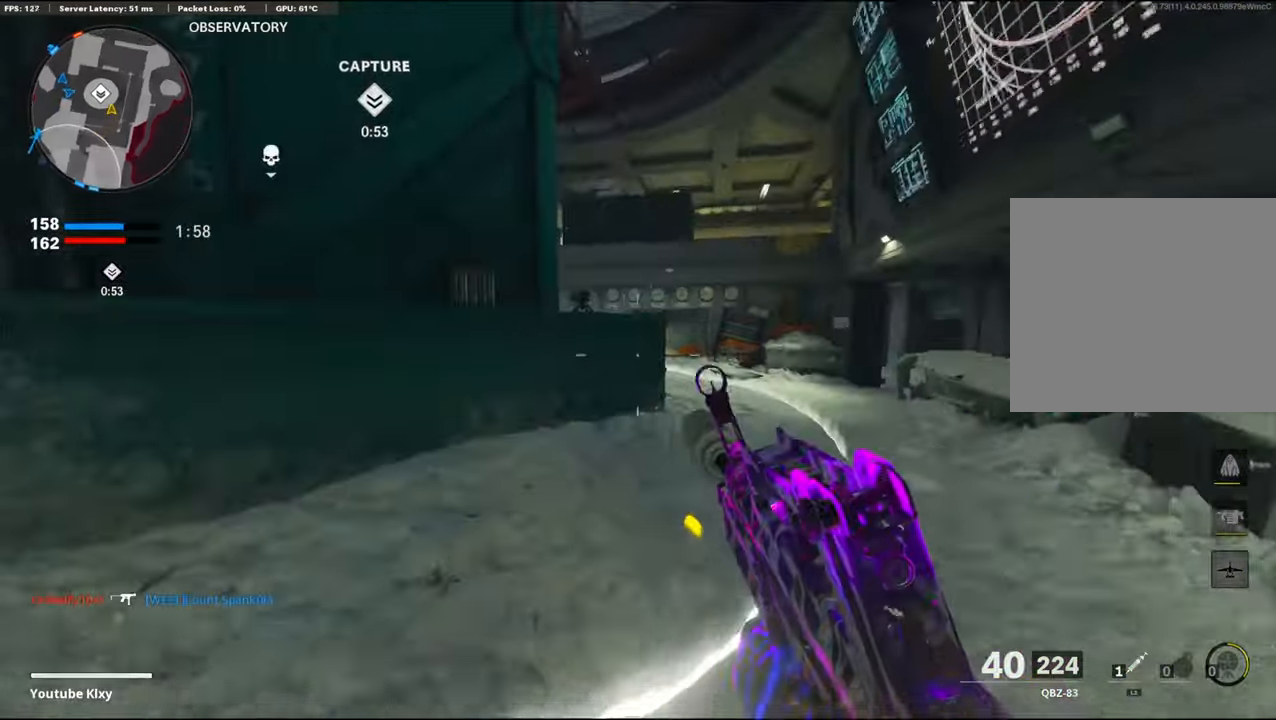
{"buttons": [], "left_stick": "up-left", "right_stick": "right", "events": [[100, "left_stick", "up-left"], [183, "L3", "down"], [200, "right_stick", "up-left"], [300, "right_stick", "center"], [400, "right_stick", "right"], [433, "L3", "up"]]}
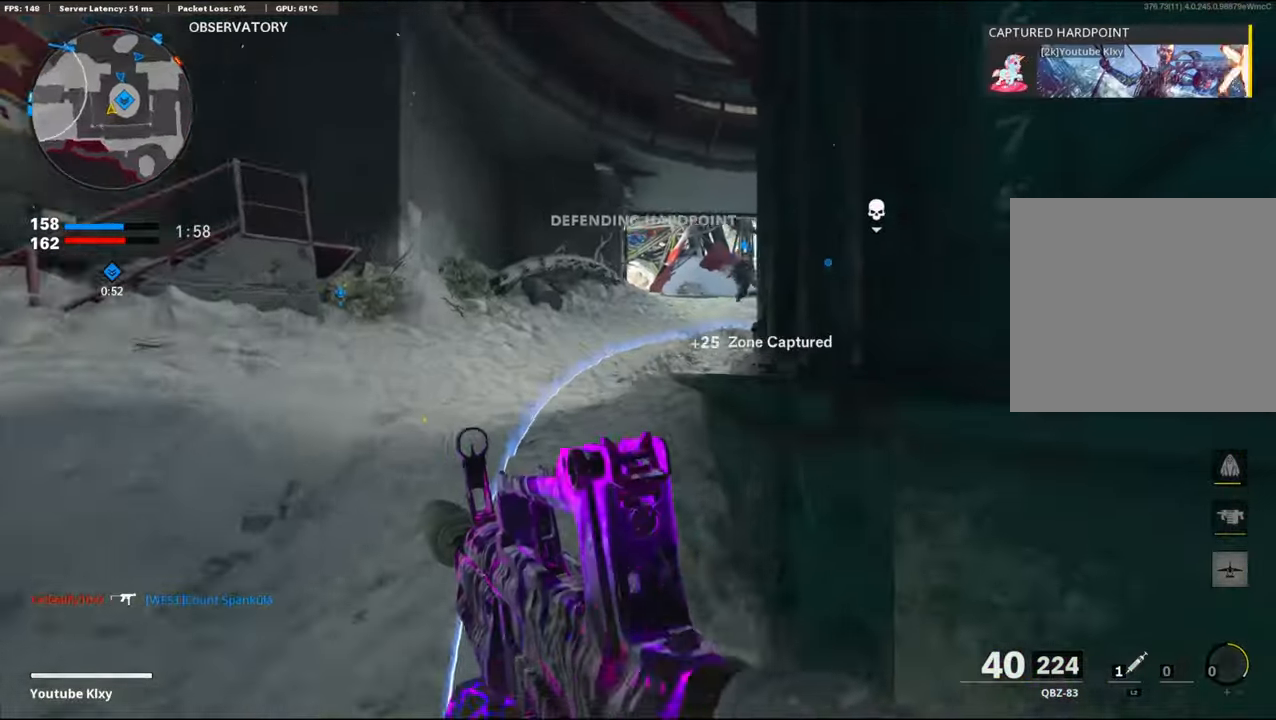
{"buttons": [], "left_stick": "up-left", "right_stick": "center", "events": [[217, "right_stick", "center"]]}
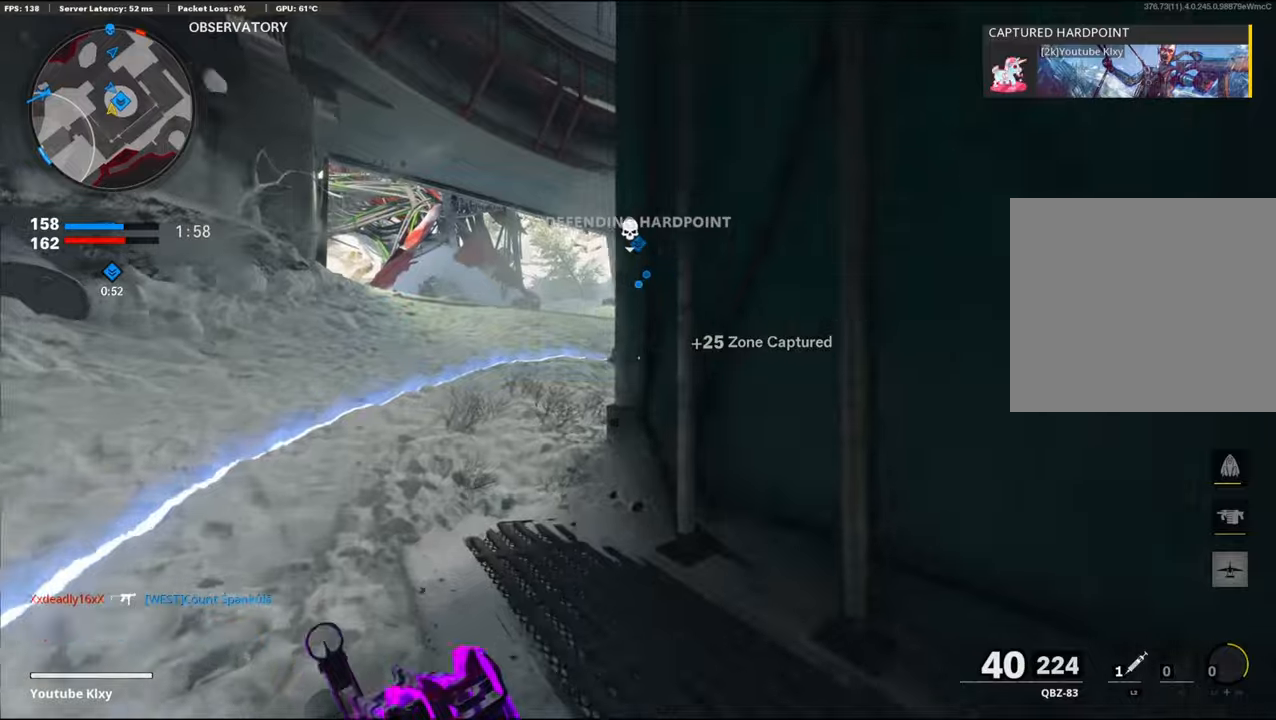
{"buttons": [], "left_stick": "up-left", "right_stick": "center", "events": [[167, "right_stick", "right"], [334, "R3", "down"], [400, "right_stick", "center"], [484, "R3", "up"]]}
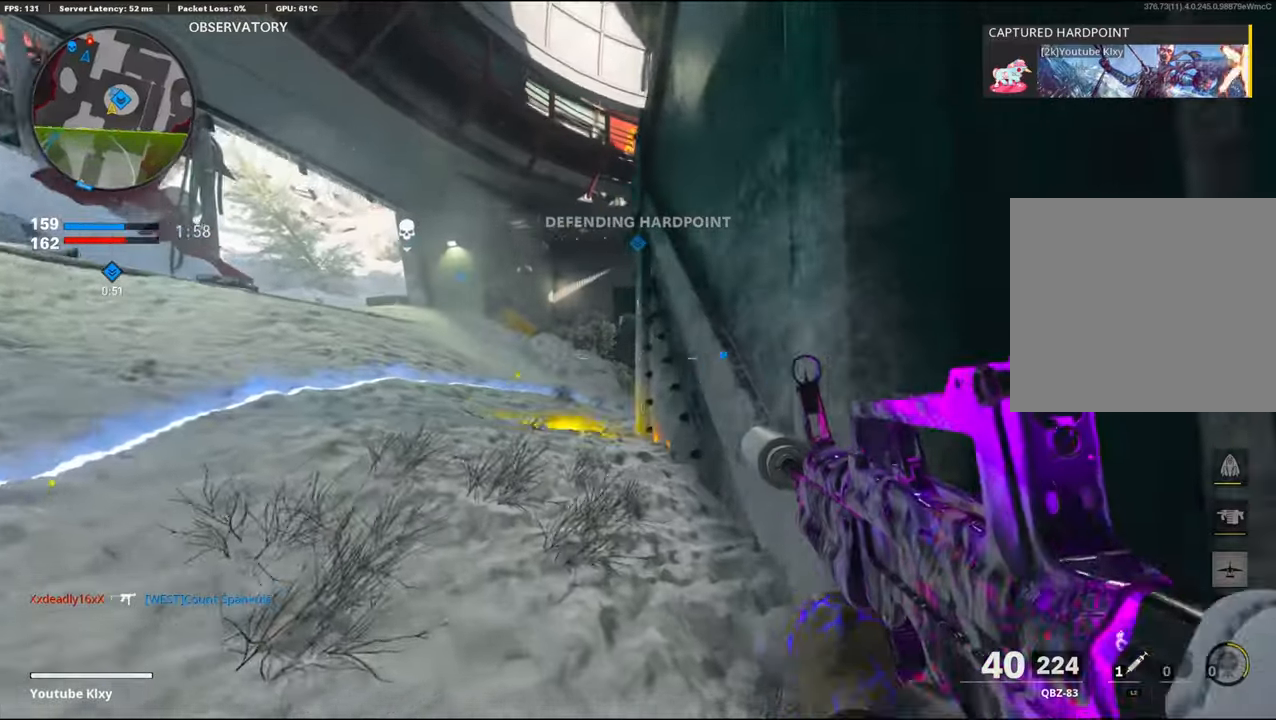
{"buttons": ["L3"], "left_stick": "up-left", "right_stick": "down-right", "events": [[17, "right_stick", "up-right"], [100, "L1", "down"], [134, "right_stick", "center"], [250, "L1", "up"], [317, "right_stick", "right"], [334, "L3", "down"], [434, "right_stick", "center"], [500, "right_stick", "down-right"]]}
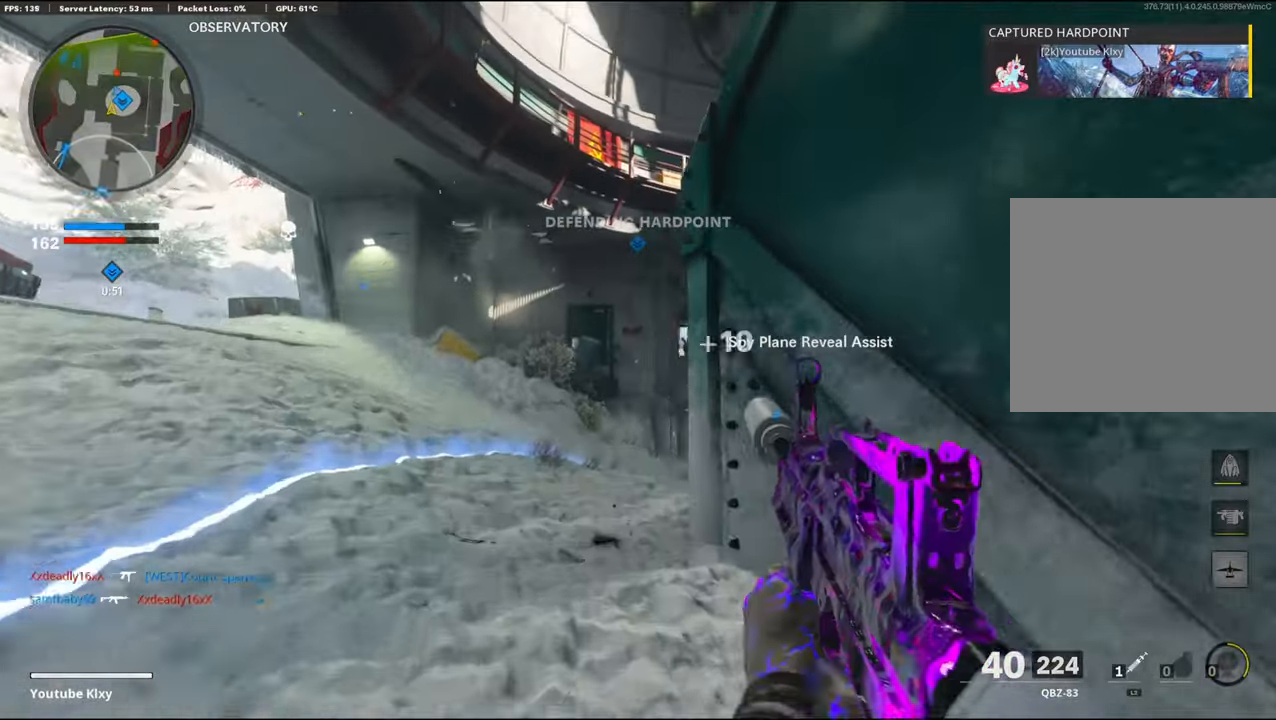
{"buttons": ["L1", "R1"], "left_stick": "right", "right_stick": "up", "events": [[117, "R3", "down"], [117, "right_stick", "center"], [234, "L1", "down"], [234, "L3", "up"], [250, "R3", "up"], [300, "right_stick", "up-right"], [350, "left_stick", "up-right"], [384, "right_stick", "up"], [434, "R1", "down"], [467, "left_stick", "right"]]}